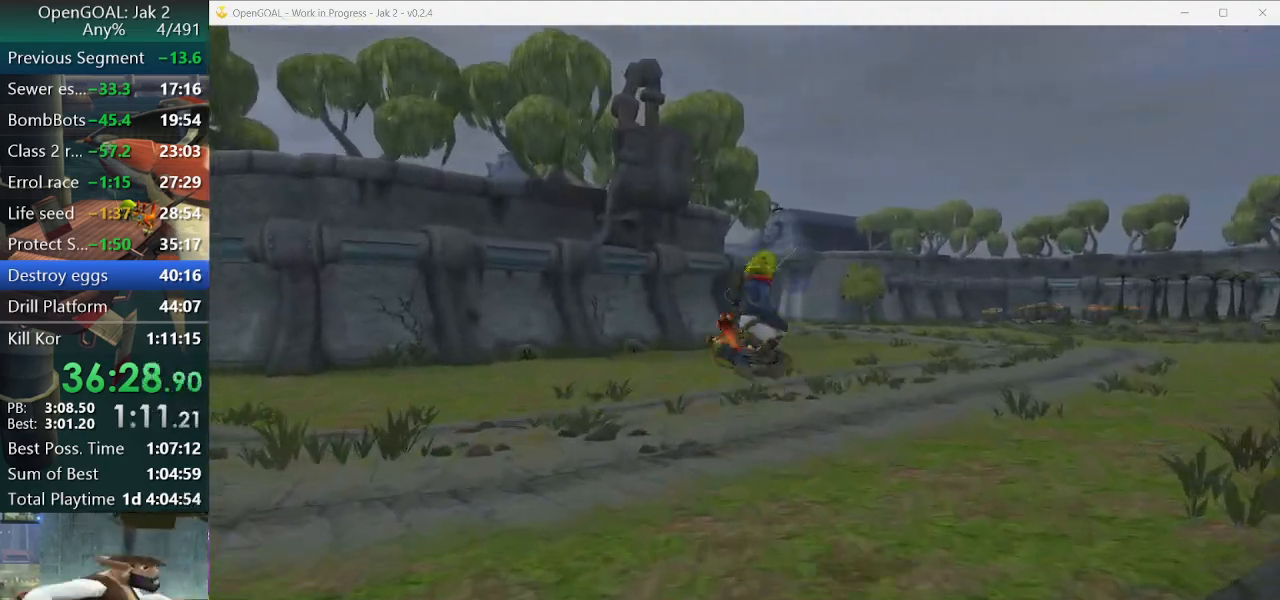
Gameplay with a controller (PlayStation layout); each line is a JSON object with the inputs held at the frame after it (dt_ms = milliseconds from this image to that frame). "events" lists button and stick changes between this image and that frame as [ms after this image, input, new state], when the widget could be followed in between. Not read: L2 L3 R3.
{"dt_ms": 500, "buttons": [], "left_stick": "up", "right_stick": "center", "events": [[33, "L1", "down"], [100, "L1", "up"], [200, "L1", "down"], [233, "L1", "up"], [367, "L1", "down"], [467, "L1", "up"]]}
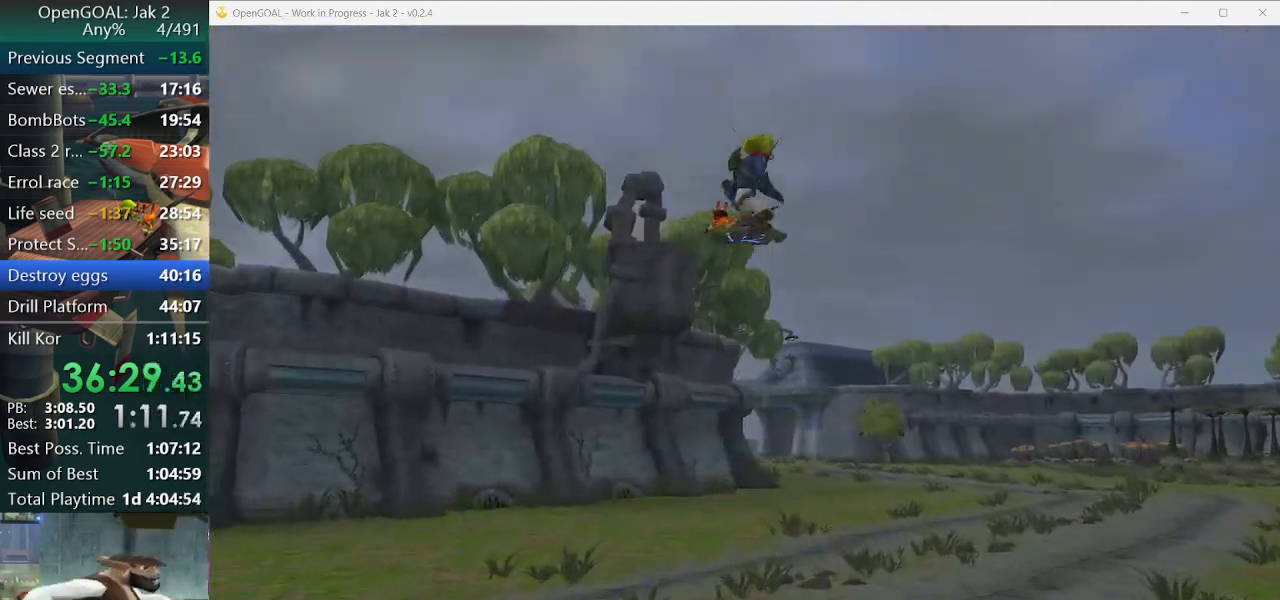
{"dt_ms": 500, "buttons": [], "left_stick": "up", "right_stick": "center", "events": [[33, "L1", "down"], [133, "L1", "up"], [200, "L1", "down"], [300, "L1", "up"], [400, "L1", "down"], [467, "L1", "up"]]}
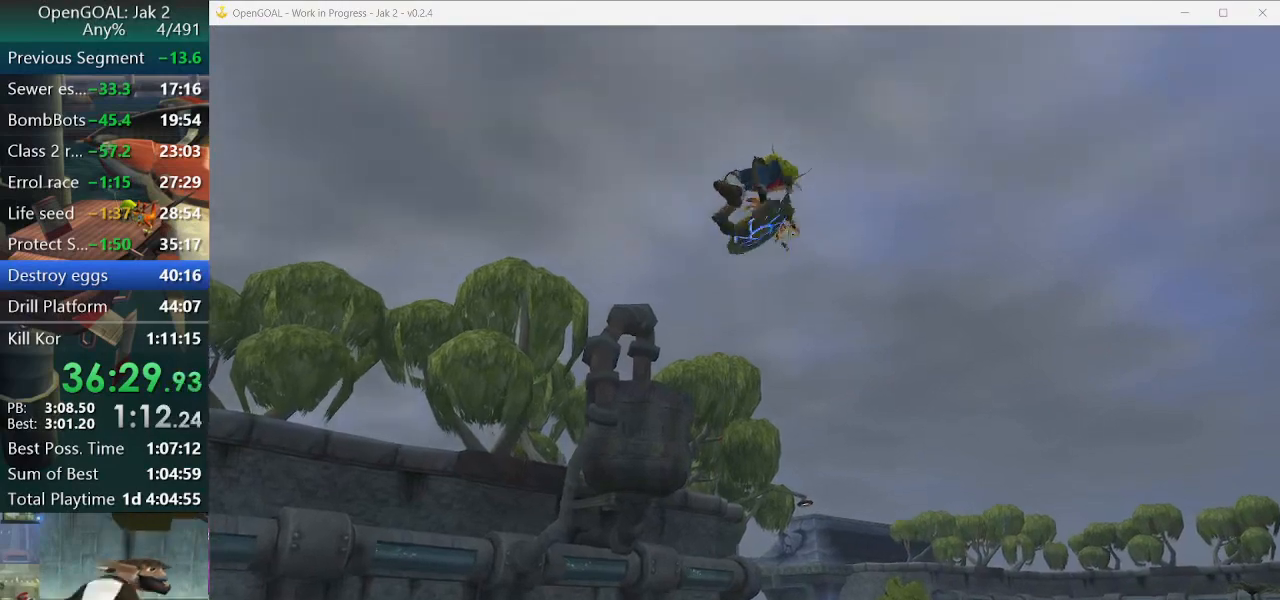
{"dt_ms": 500, "buttons": [], "left_stick": "up", "right_stick": "center", "events": [[67, "L1", "down"], [167, "L1", "up"], [200, "L1", "down"], [300, "L1", "up"], [400, "L1", "down"], [500, "L1", "up"]]}
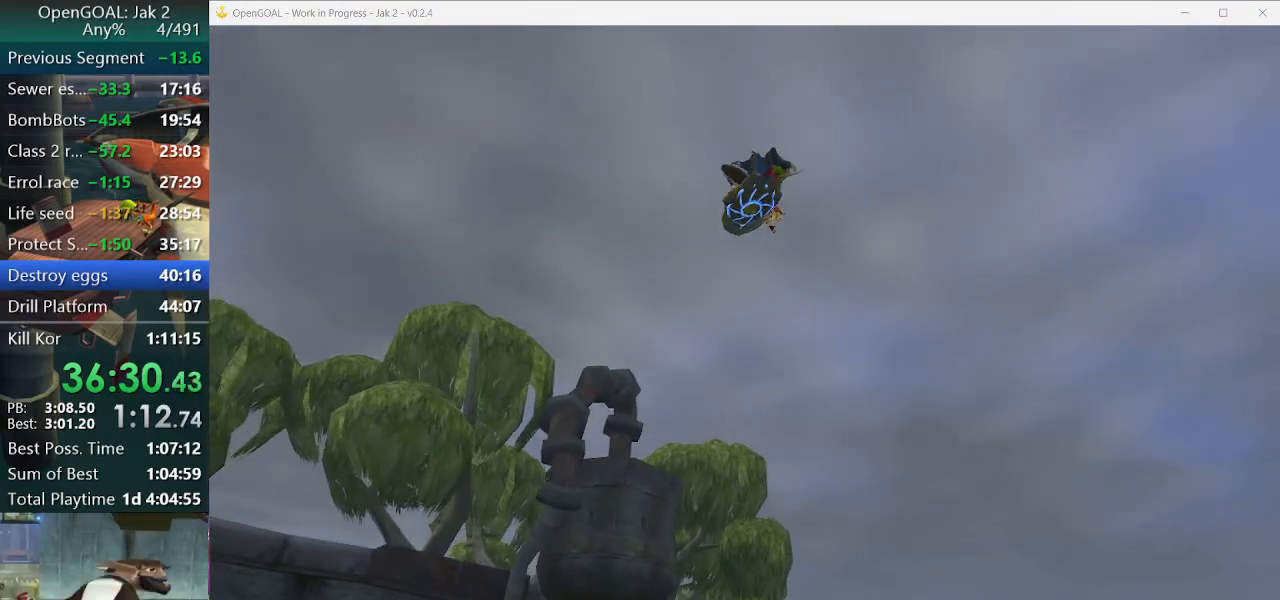
{"dt_ms": 500, "buttons": [], "left_stick": "up", "right_stick": "center", "events": [[33, "L1", "down"], [133, "L1", "up"], [233, "L1", "down"], [300, "L1", "up"], [367, "L1", "down"], [467, "L1", "up"]]}
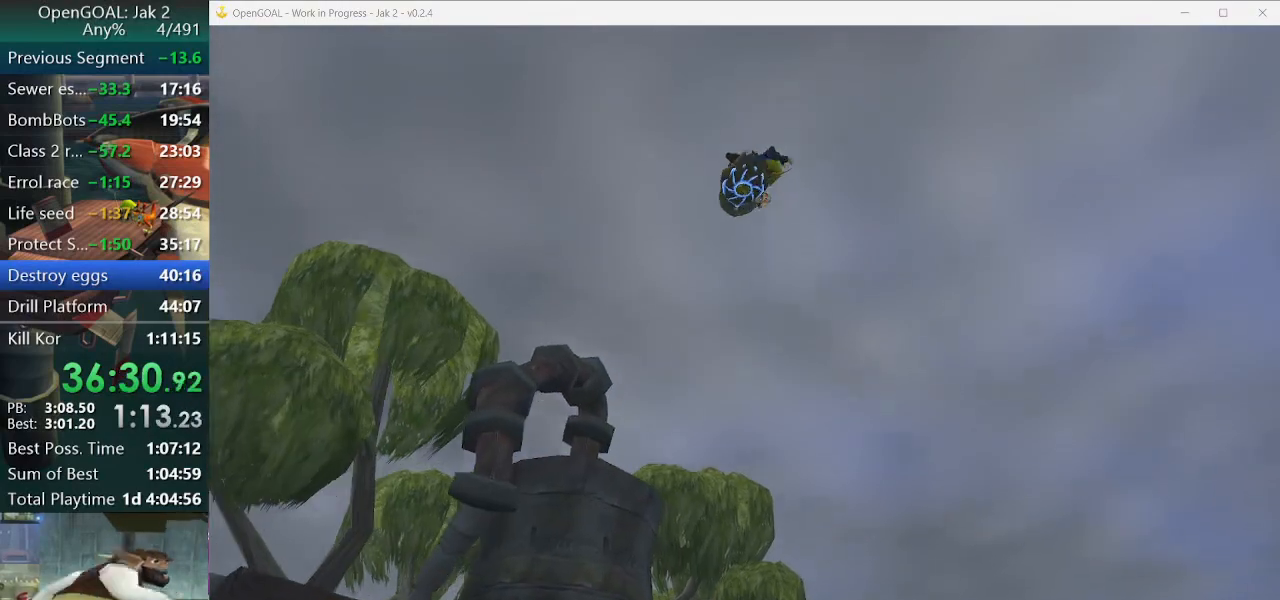
{"dt_ms": 500, "buttons": ["L1"], "left_stick": "up", "right_stick": "center", "events": [[33, "L1", "down"], [100, "L1", "up"], [200, "L1", "down"], [267, "L1", "up"], [333, "L1", "down"], [367, "L1", "up"], [467, "L1", "down"]]}
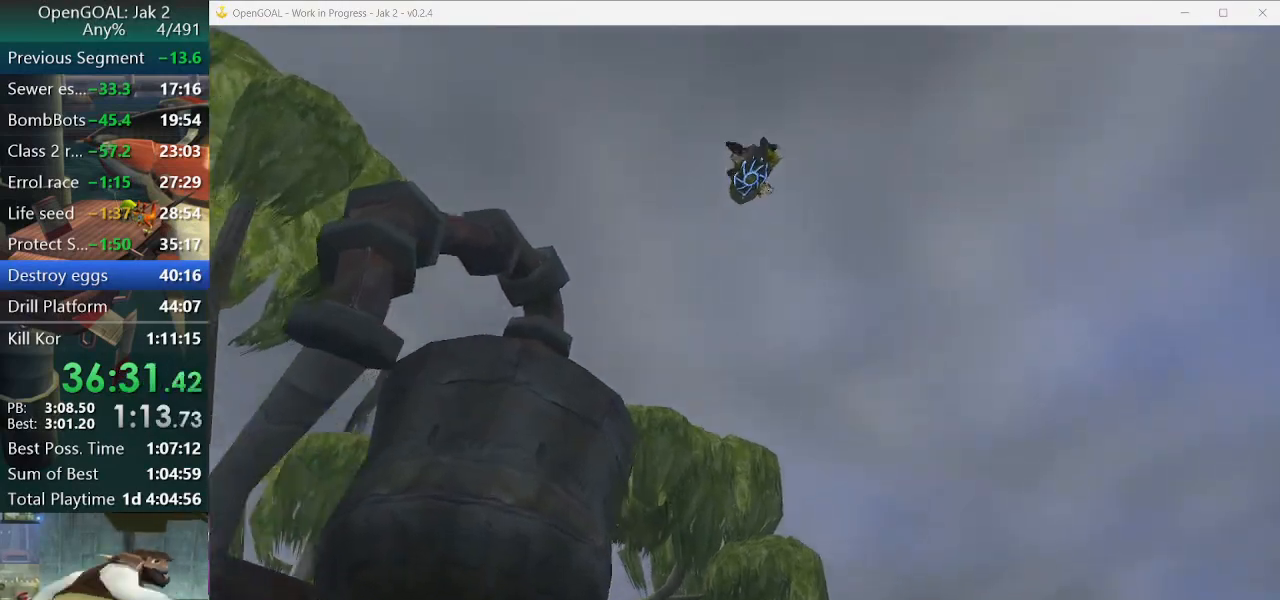
{"dt_ms": 500, "buttons": ["CROSS", "R2"], "left_stick": "up", "right_stick": "center", "events": [[33, "L1", "up"], [100, "L1", "down"], [200, "L1", "up"], [267, "L1", "down"], [367, "L1", "up"], [433, "L1", "down"], [500, "CROSS", "down"], [500, "L1", "up"], [500, "R2", "down"]]}
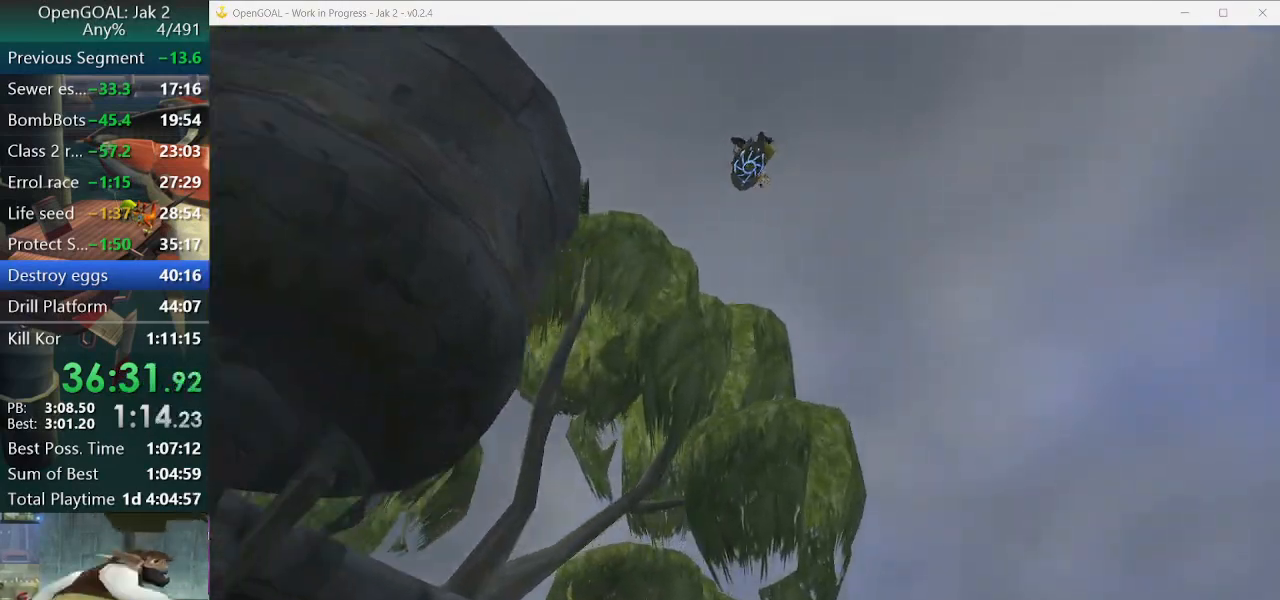
{"dt_ms": 500, "buttons": [], "left_stick": "up-left", "right_stick": "right", "events": [[67, "left_stick", "up-left"], [167, "CROSS", "up"], [200, "R2", "up"], [333, "right_stick", "right"]]}
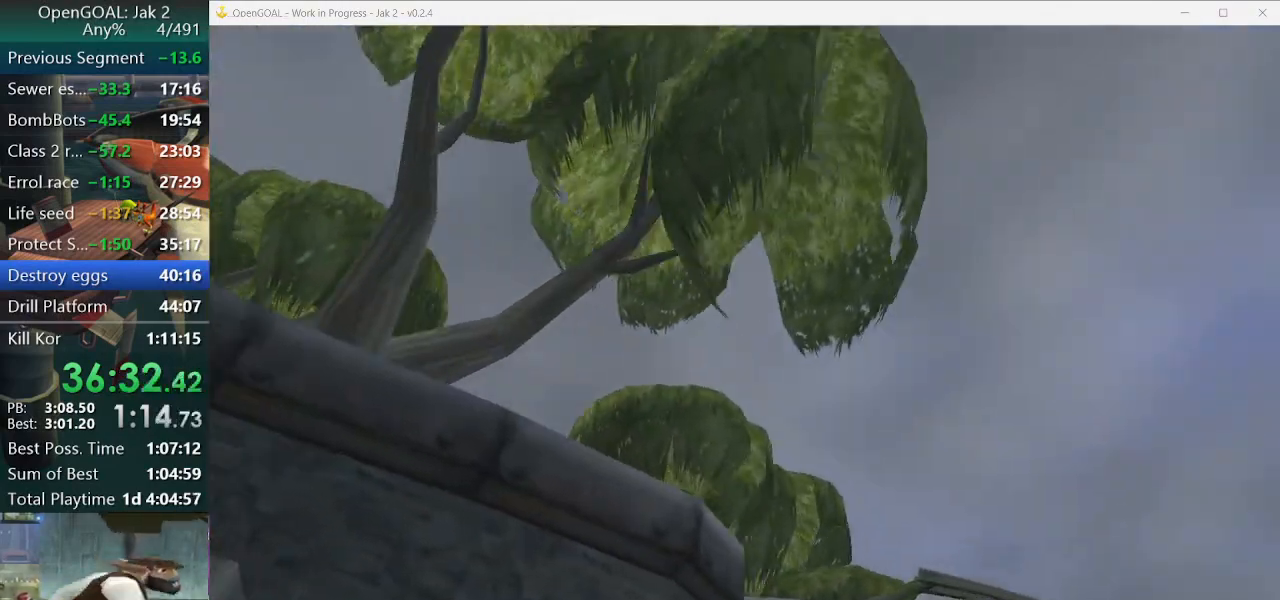
{"dt_ms": 500, "buttons": [], "left_stick": "up-left", "right_stick": "center", "events": [[400, "right_stick", "center"]]}
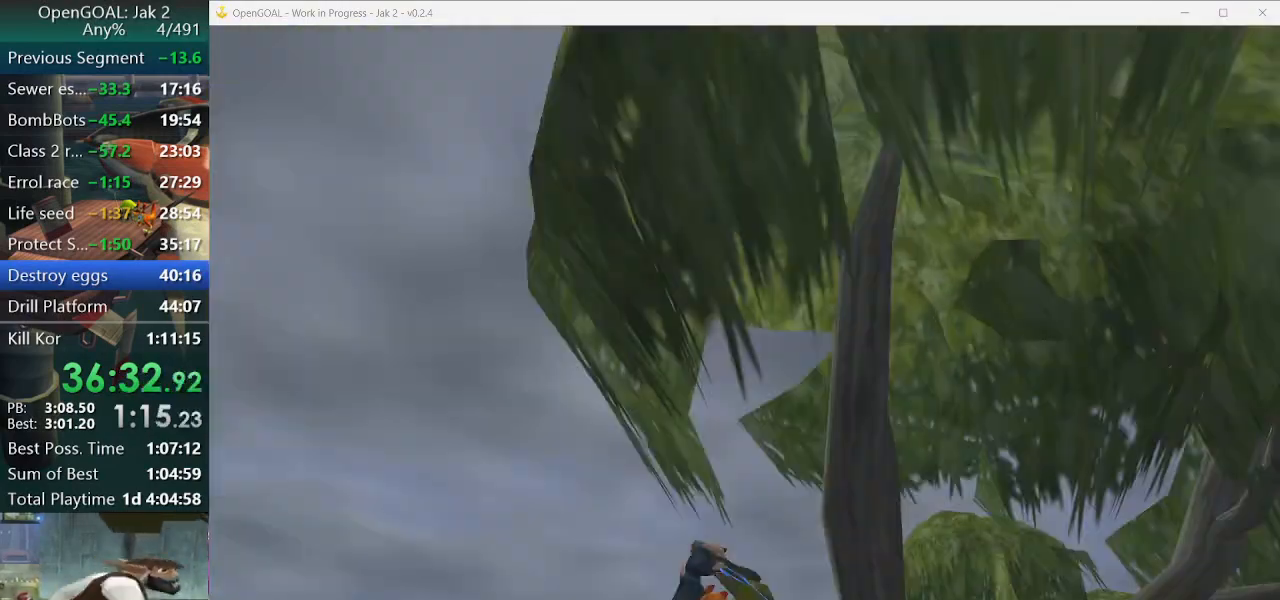
{"dt_ms": 500, "buttons": ["R2"], "left_stick": "up", "right_stick": "center", "events": [[200, "left_stick", "up"], [500, "R2", "down"]]}
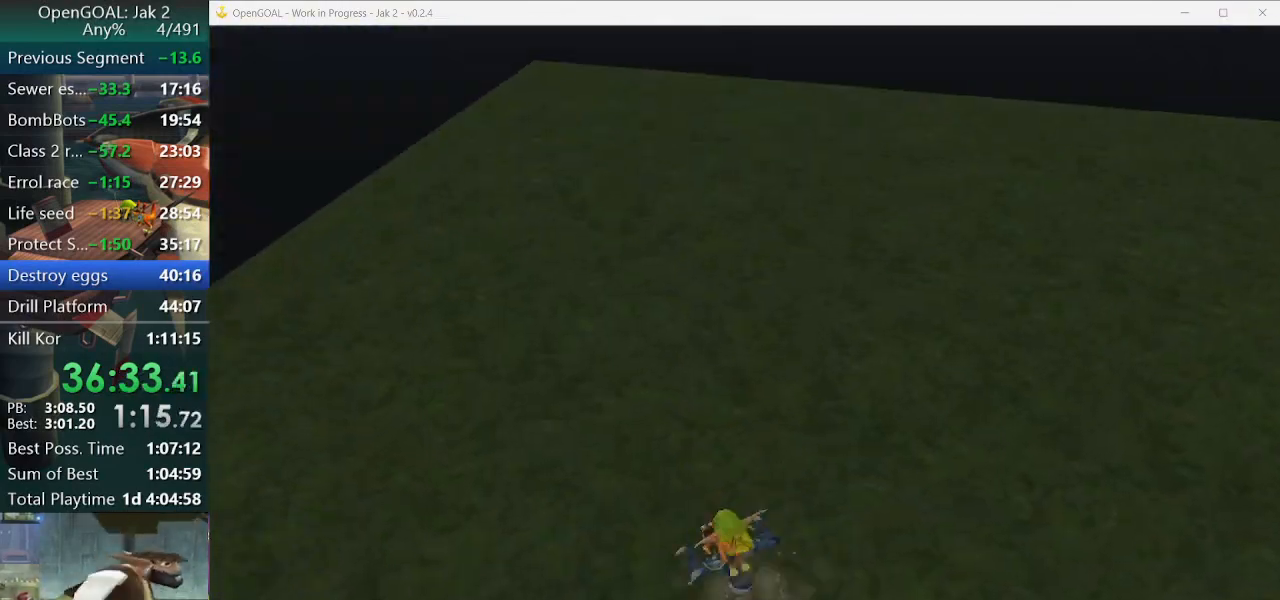
{"dt_ms": 500, "buttons": [], "left_stick": "center", "right_stick": "center", "events": [[200, "R2", "up"], [467, "left_stick", "center"]]}
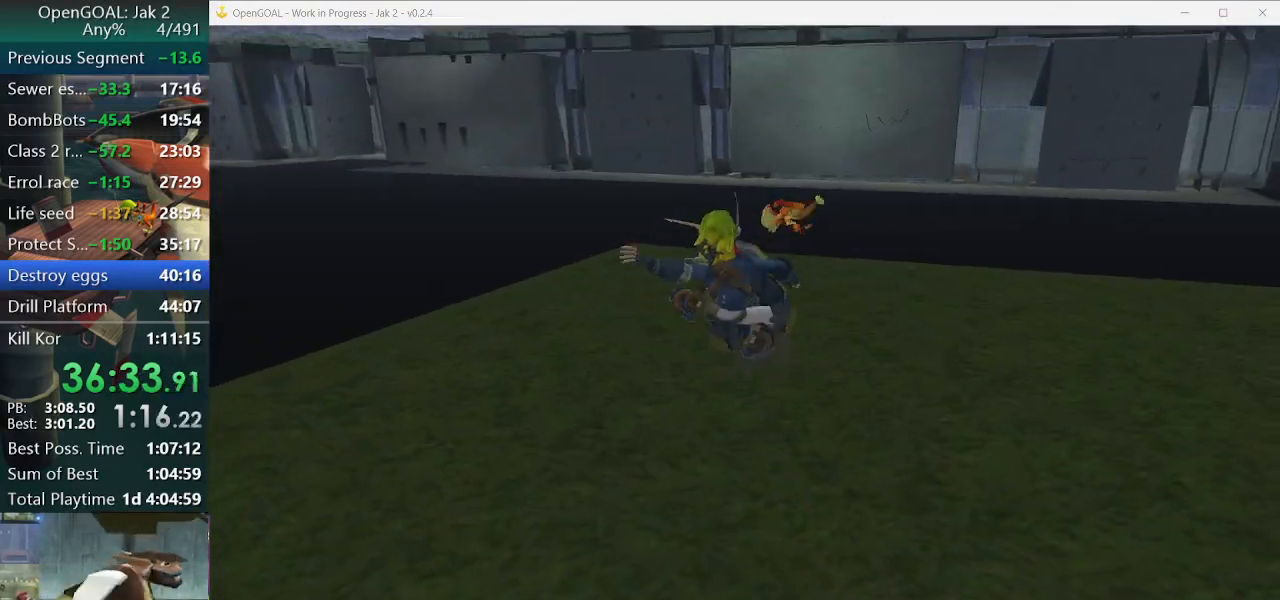
{"dt_ms": 500, "buttons": ["CROSS", "R1"], "left_stick": "up-right", "right_stick": "center", "events": [[200, "left_stick", "right"], [300, "CROSS", "down"], [300, "R1", "down"], [500, "left_stick", "up-right"]]}
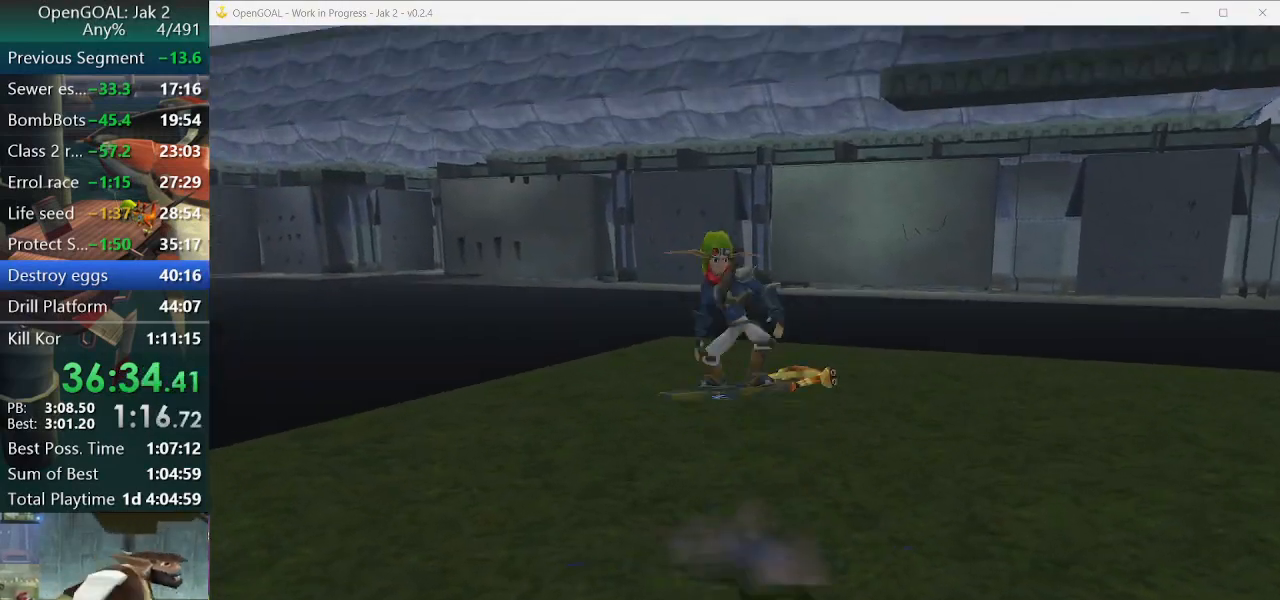
{"dt_ms": 500, "buttons": [], "left_stick": "up", "right_stick": "center", "events": [[133, "CROSS", "up"], [167, "R1", "up"], [200, "left_stick", "up"]]}
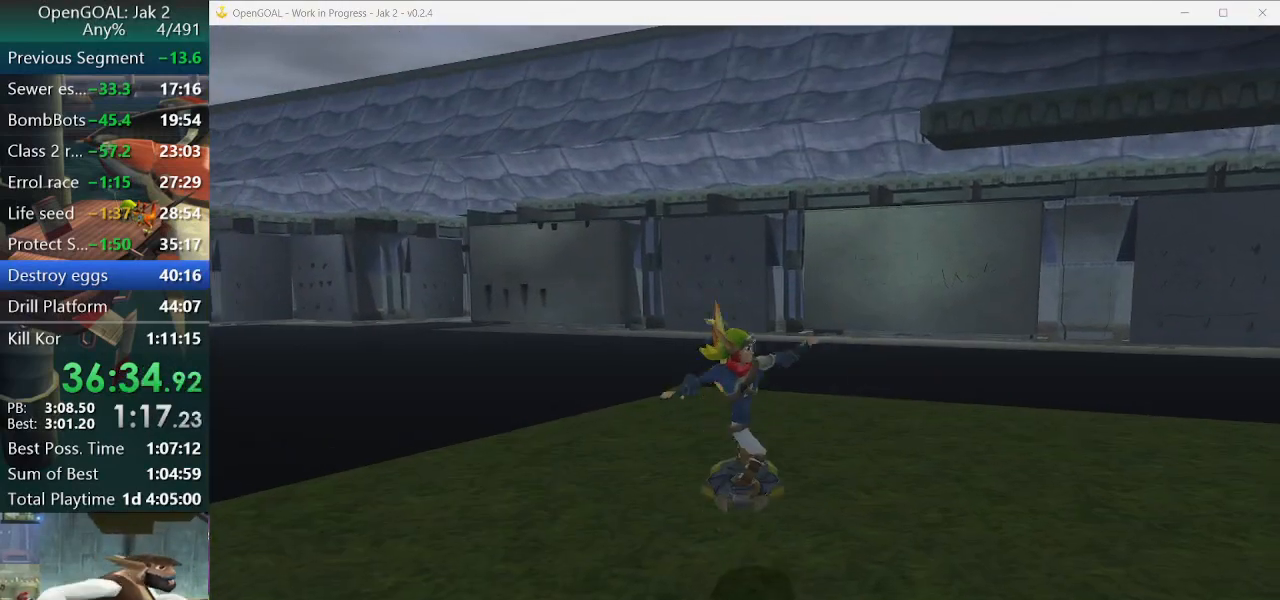
{"dt_ms": 500, "buttons": [], "left_stick": "up", "right_stick": "center", "events": []}
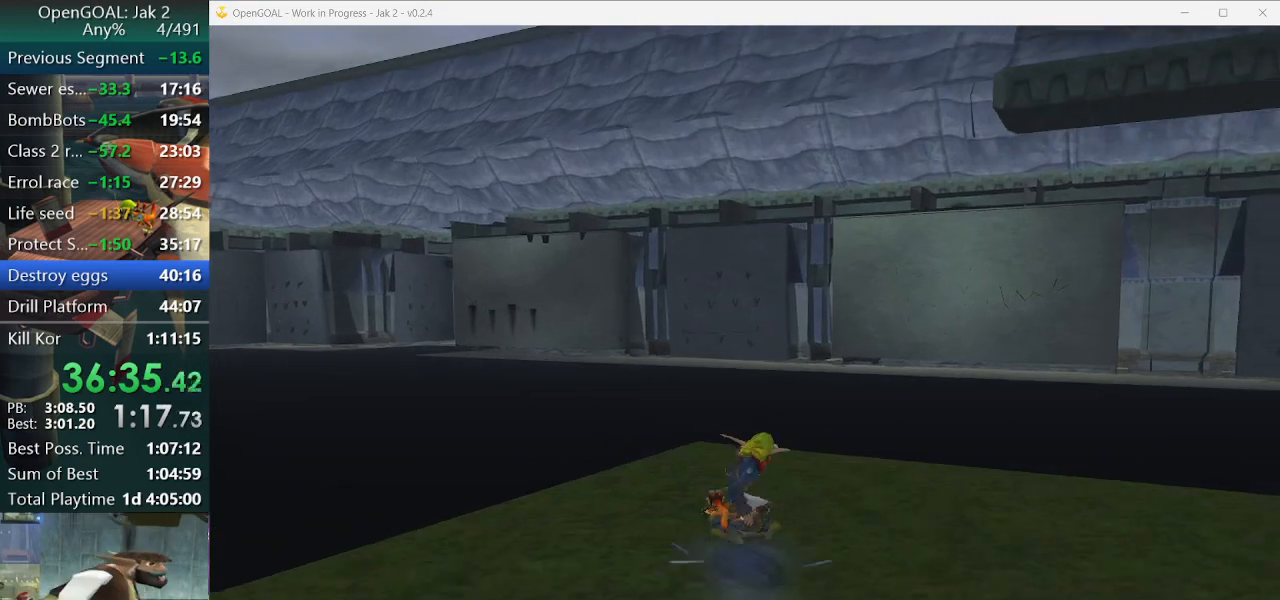
{"dt_ms": 1000, "buttons": [], "left_stick": "up", "right_stick": "center"}
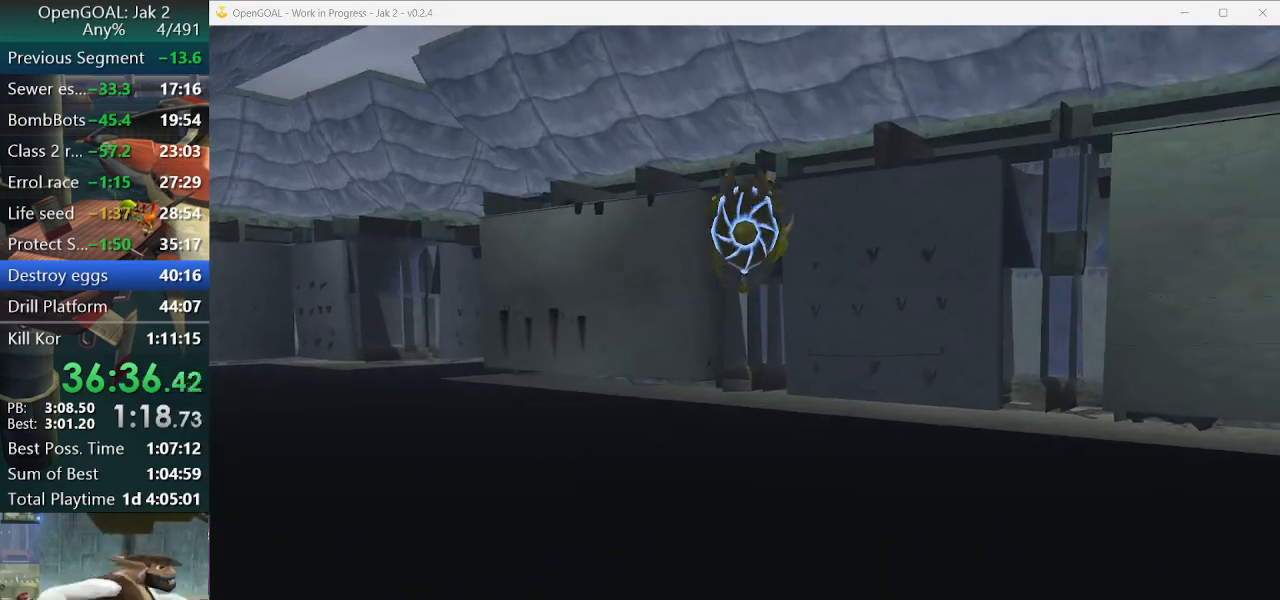
{"dt_ms": 500, "buttons": [], "left_stick": "up", "right_stick": "center", "events": []}
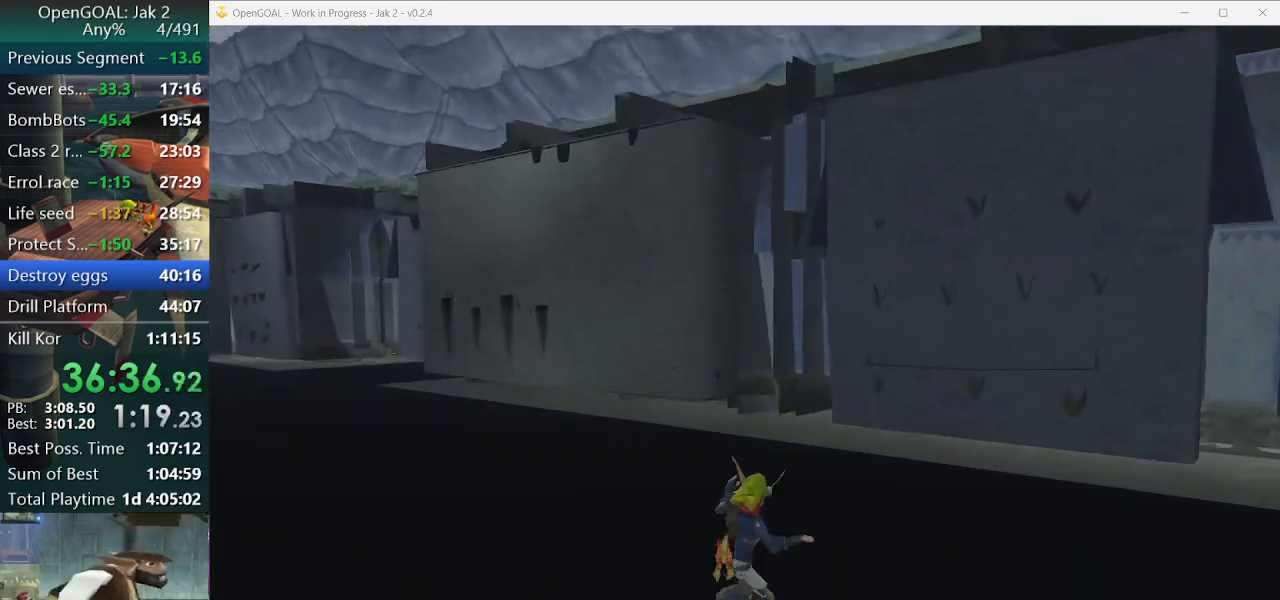
{"dt_ms": 500, "buttons": [], "left_stick": "up", "right_stick": "center", "events": []}
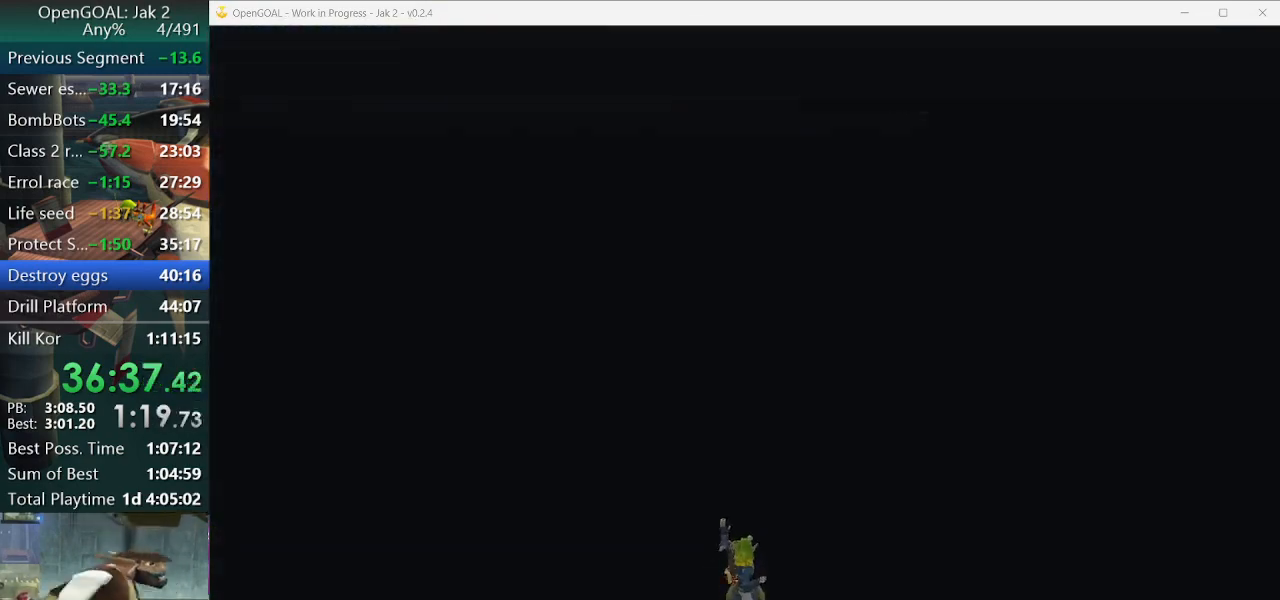
{"dt_ms": 500, "buttons": [], "left_stick": "up", "right_stick": "center", "events": []}
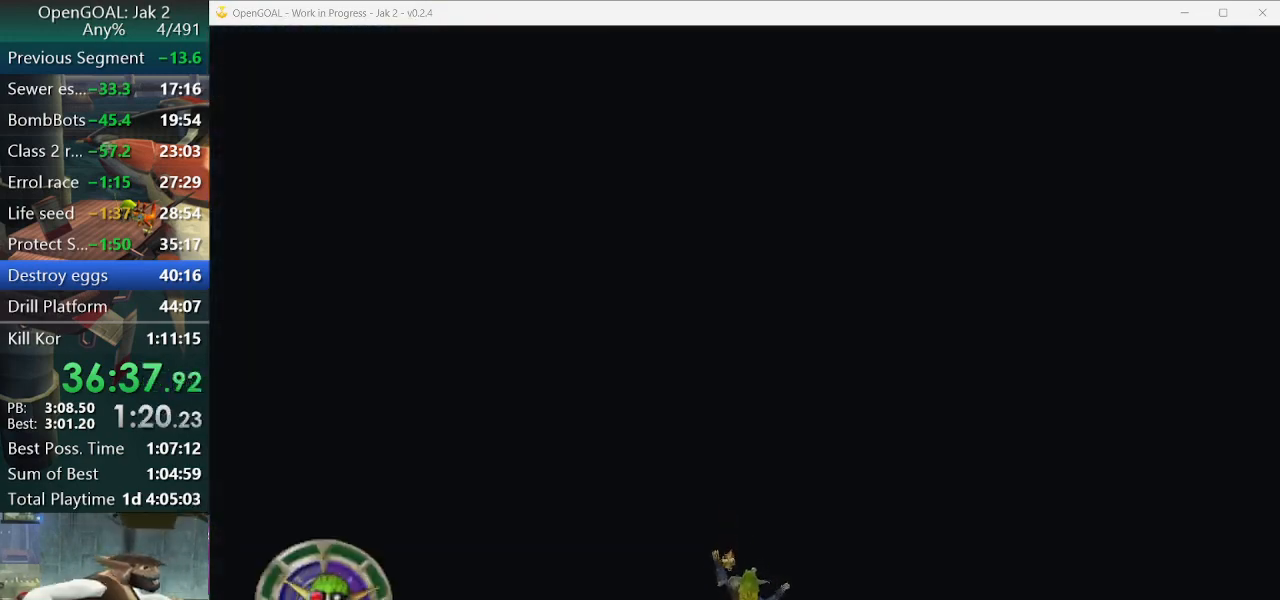
{"dt_ms": 500, "buttons": [], "left_stick": "center", "right_stick": "center", "events": [[233, "left_stick", "center"]]}
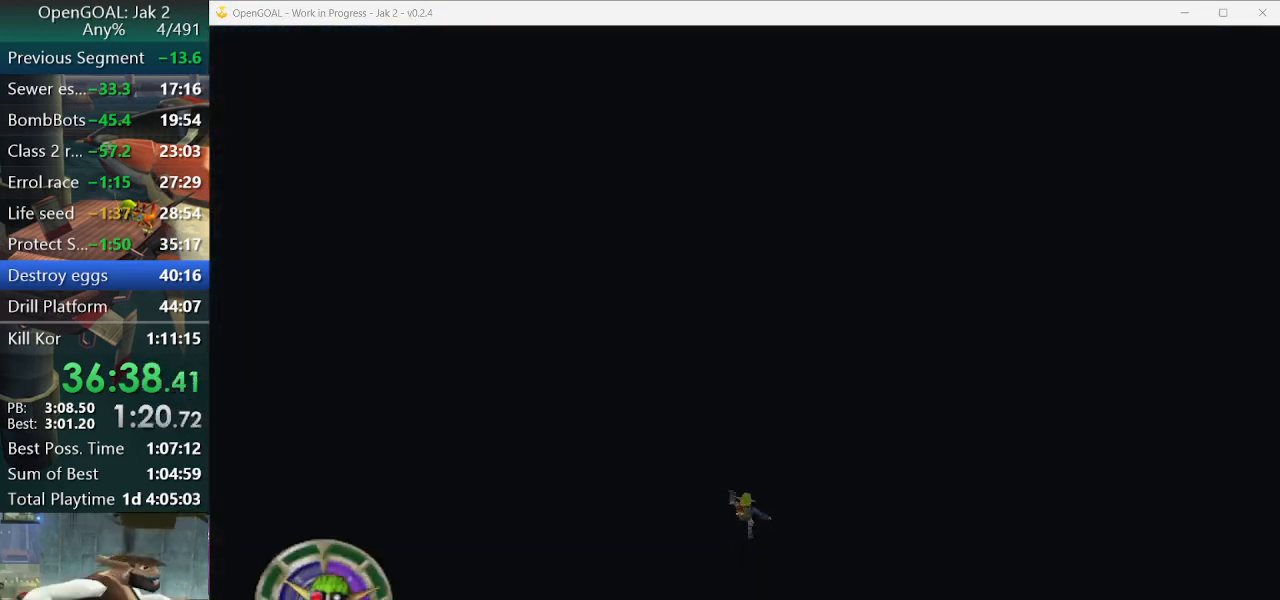
{"dt_ms": 500, "buttons": [], "left_stick": "center", "right_stick": "center", "events": []}
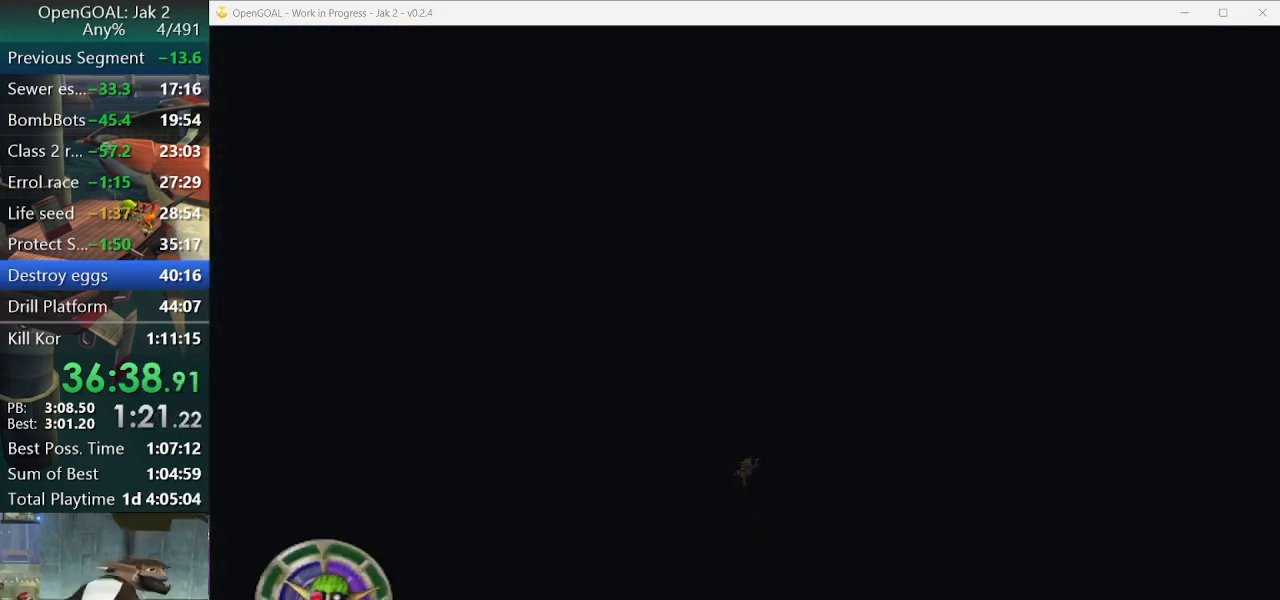
{"dt_ms": 500, "buttons": ["R2"], "left_stick": "center", "right_stick": "center", "events": [[133, "R2", "down"]]}
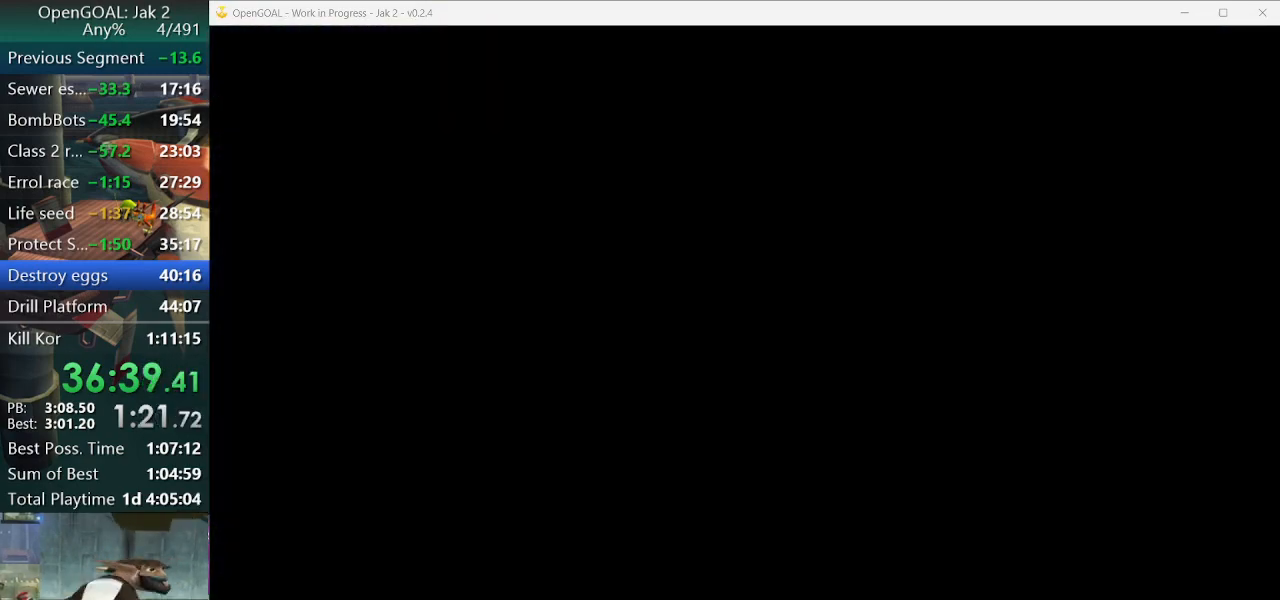
{"dt_ms": 500, "buttons": [], "left_stick": "up-left", "right_stick": "center", "events": [[167, "R2", "up"], [400, "left_stick", "up-left"]]}
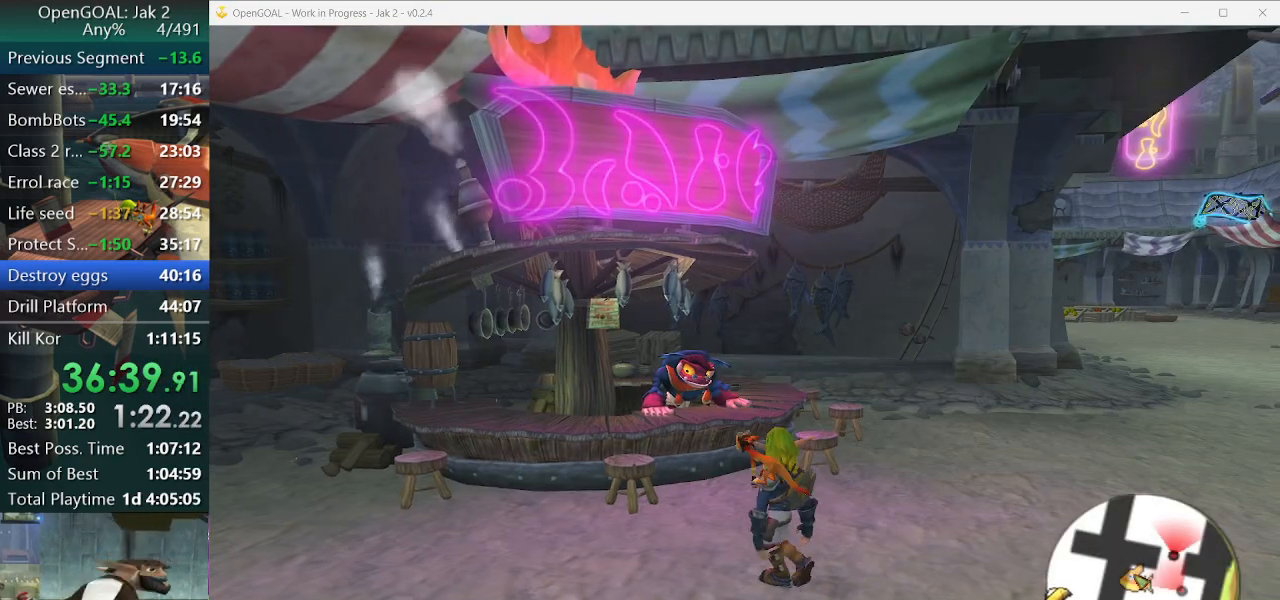
{"dt_ms": 500, "buttons": [], "left_stick": "up", "right_stick": "center", "events": [[167, "SQUARE", "down"], [233, "SQUARE", "up"], [300, "R2", "down"], [300, "left_stick", "up"], [400, "R2", "up"]]}
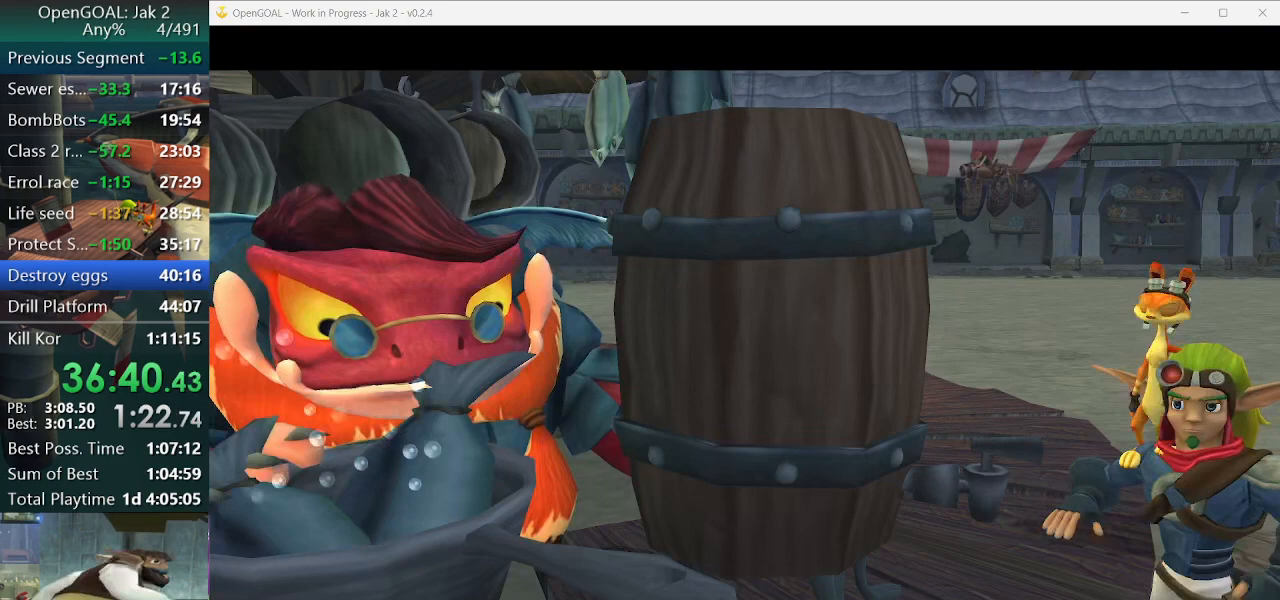
{"dt_ms": 500, "buttons": [], "left_stick": "center", "right_stick": "center", "events": [[200, "TRIANGLE", "down"], [200, "left_stick", "center"], [300, "TRIANGLE", "up"]]}
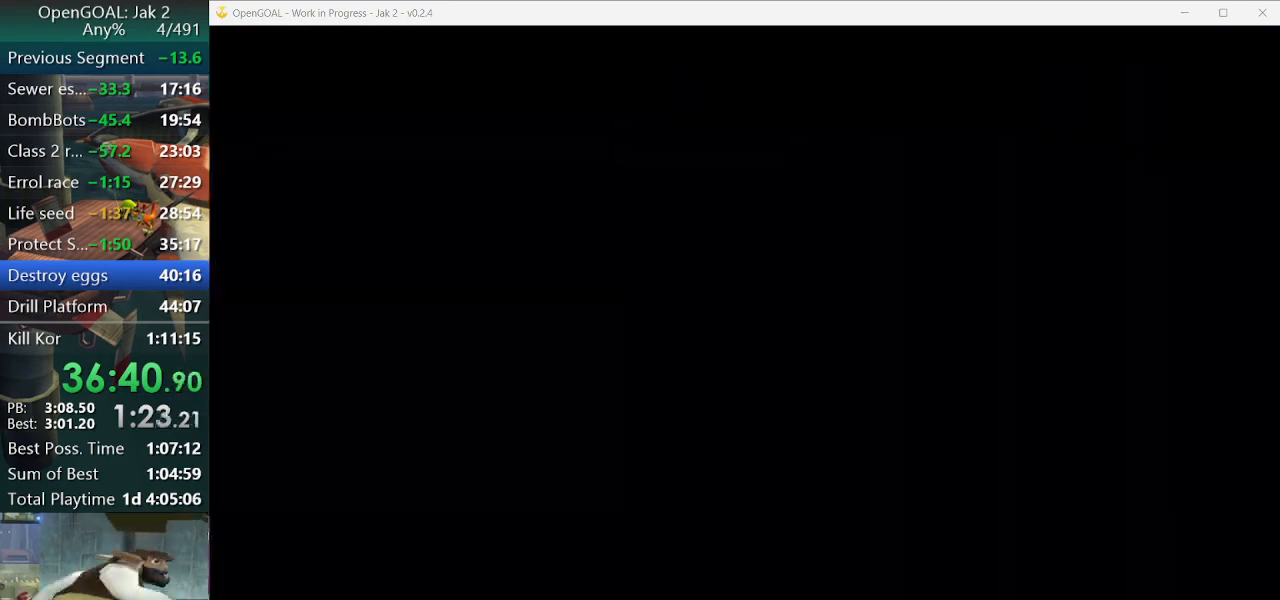
{"dt_ms": 500, "buttons": ["SQUARE"], "left_stick": "right", "right_stick": "center", "events": [[100, "left_stick", "right"], [400, "SQUARE", "down"]]}
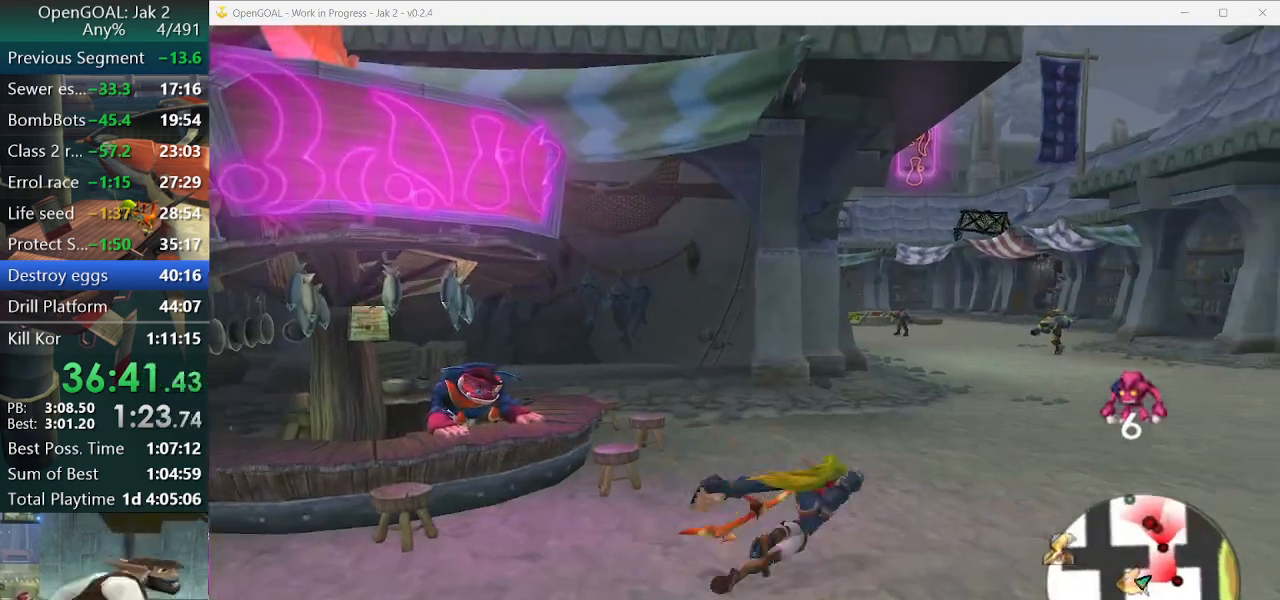
{"dt_ms": 500, "buttons": [], "left_stick": "up", "right_stick": "center", "events": [[33, "left_stick", "up-right"], [333, "SQUARE", "up"], [500, "left_stick", "up"]]}
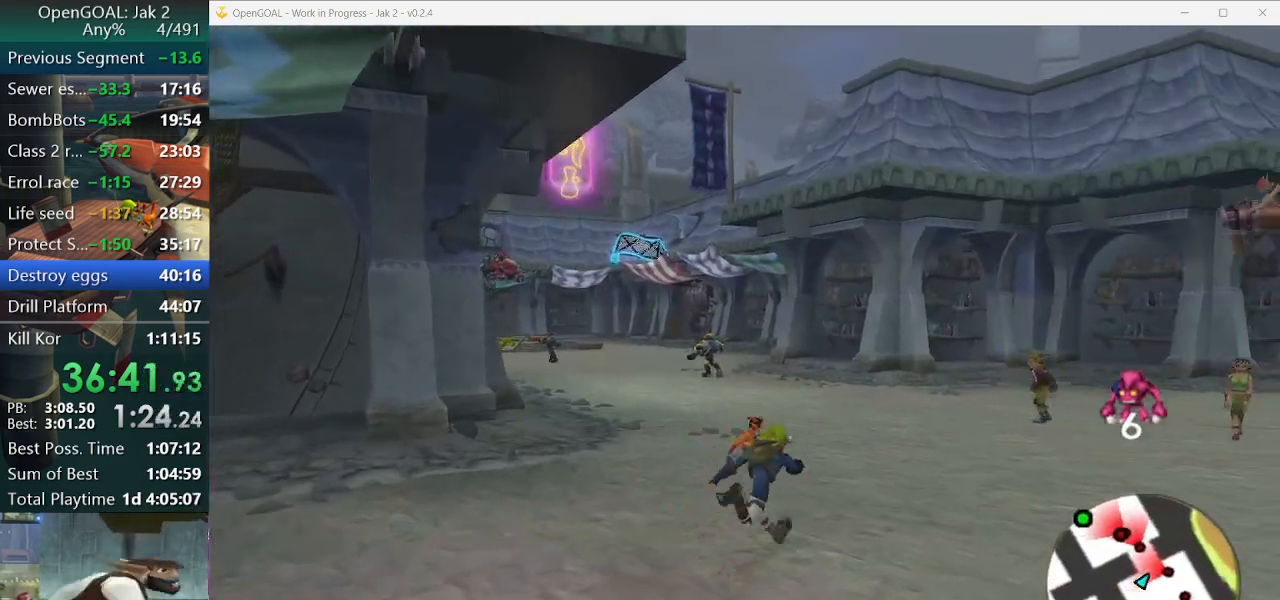
{"dt_ms": 500, "buttons": ["SQUARE"], "left_stick": "up", "right_stick": "center", "events": [[500, "SQUARE", "down"]]}
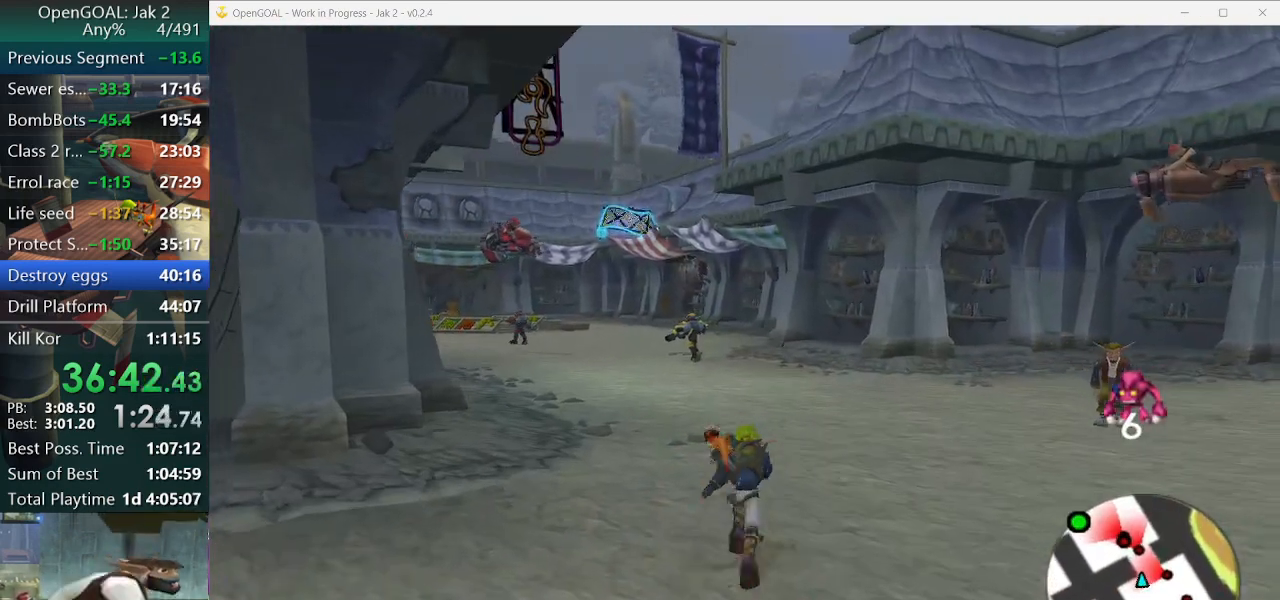
{"dt_ms": 500, "buttons": [], "left_stick": "up", "right_stick": "center", "events": [[267, "SQUARE", "up"], [333, "L1", "down"], [467, "L1", "up"]]}
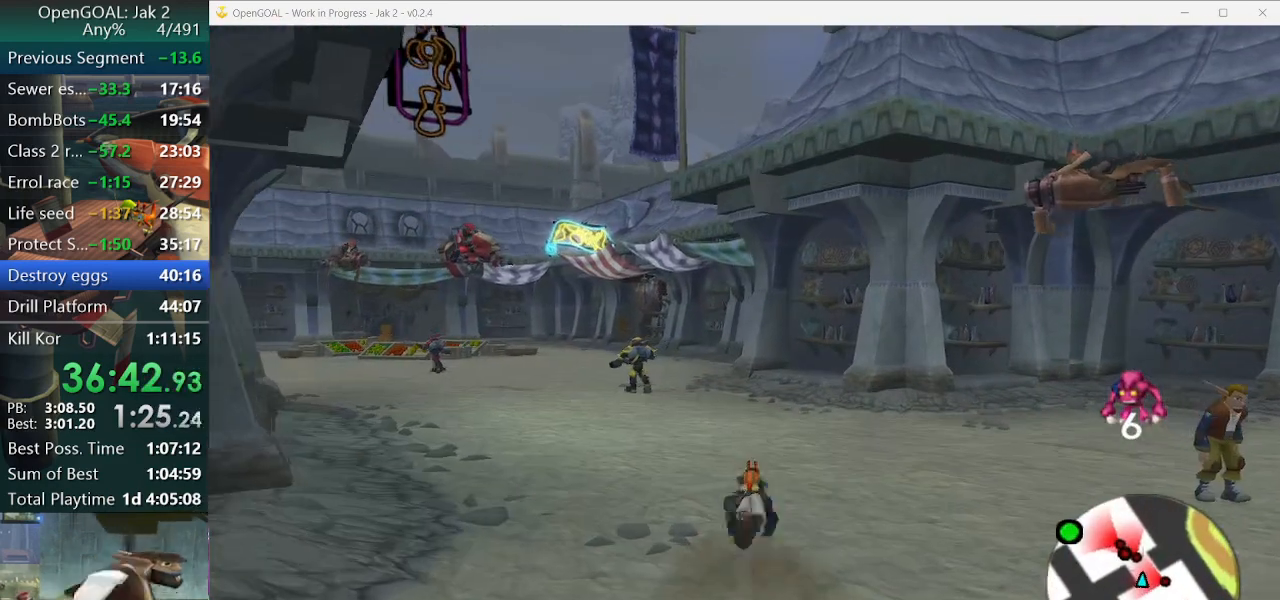
{"dt_ms": 500, "buttons": [], "left_stick": "up", "right_stick": "center", "events": [[67, "CROSS", "down"], [200, "CROSS", "up"]]}
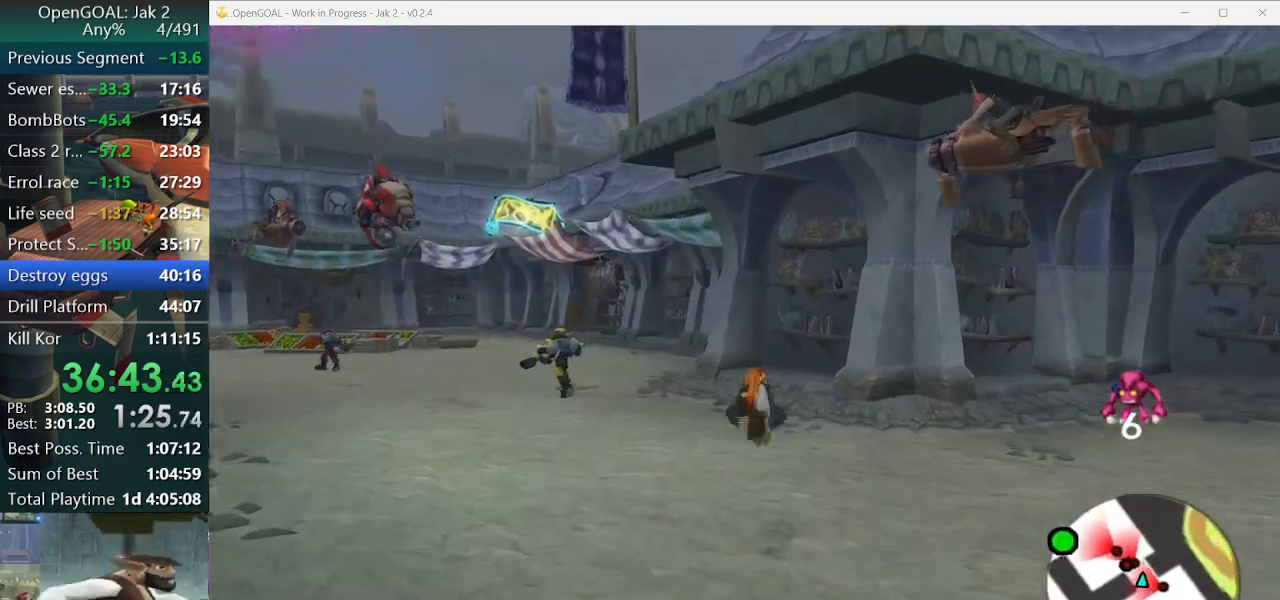
{"dt_ms": 500, "buttons": [], "left_stick": "up", "right_stick": "center", "events": [[367, "TRIANGLE", "down"], [500, "TRIANGLE", "up"]]}
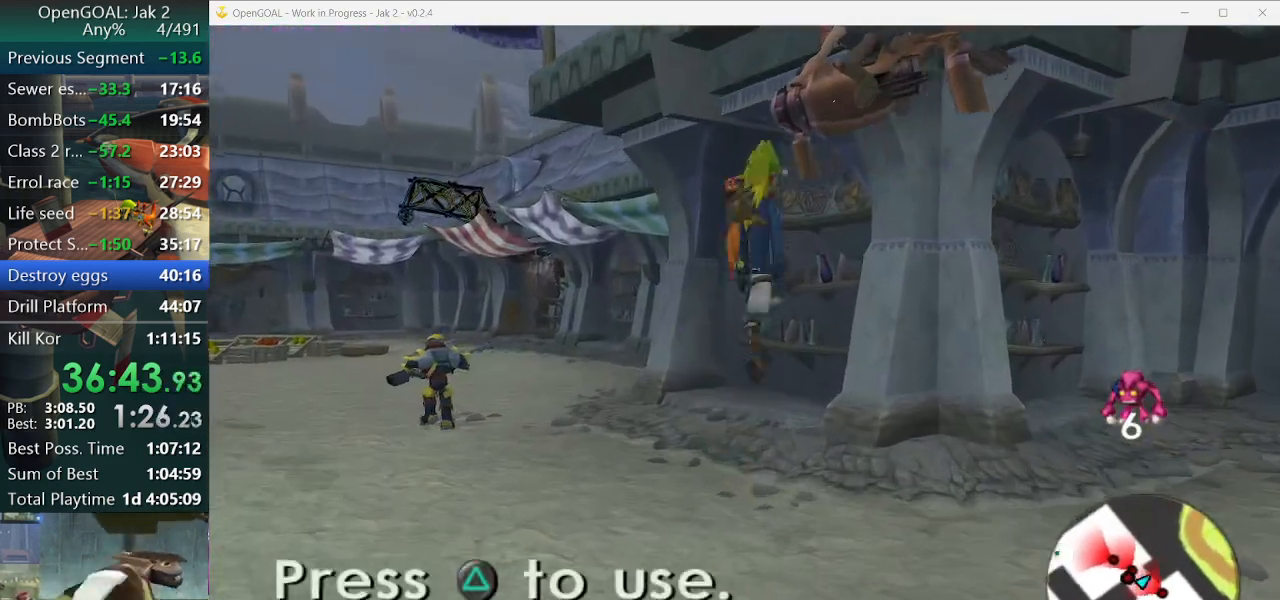
{"dt_ms": 500, "buttons": ["CROSS"], "left_stick": "up-left", "right_stick": "center", "events": [[33, "left_stick", "up-left"], [200, "TRIANGLE", "down"], [300, "TRIANGLE", "up"], [500, "CROSS", "down"]]}
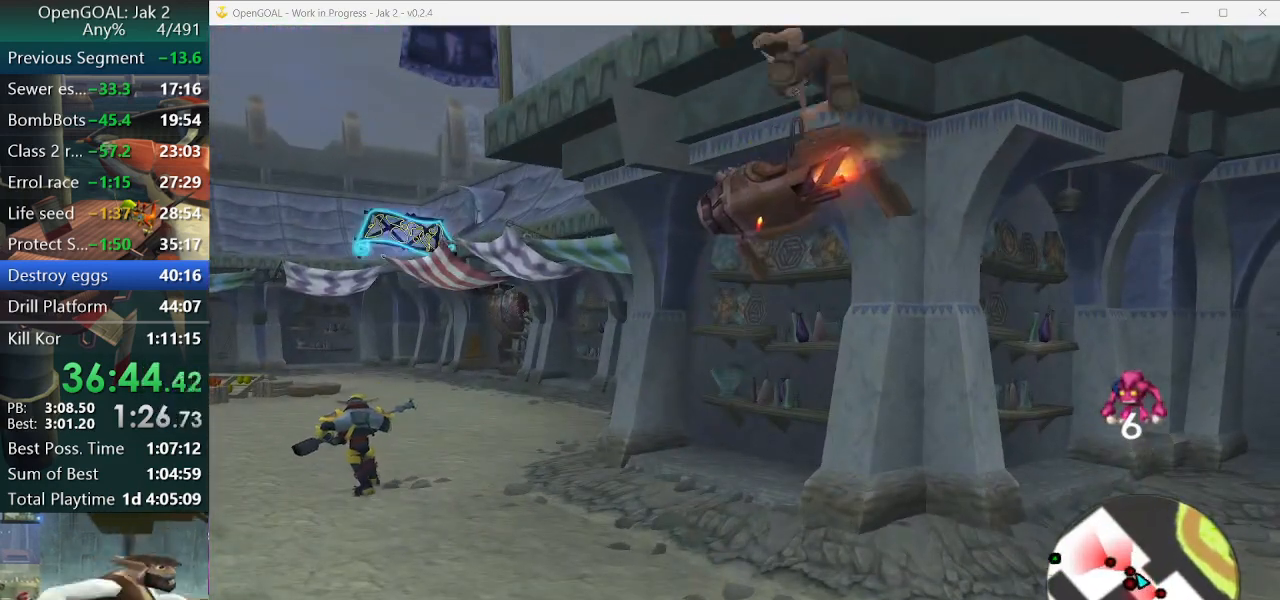
{"dt_ms": 500, "buttons": ["CROSS"], "left_stick": "center", "right_stick": "center", "events": [[300, "left_stick", "center"]]}